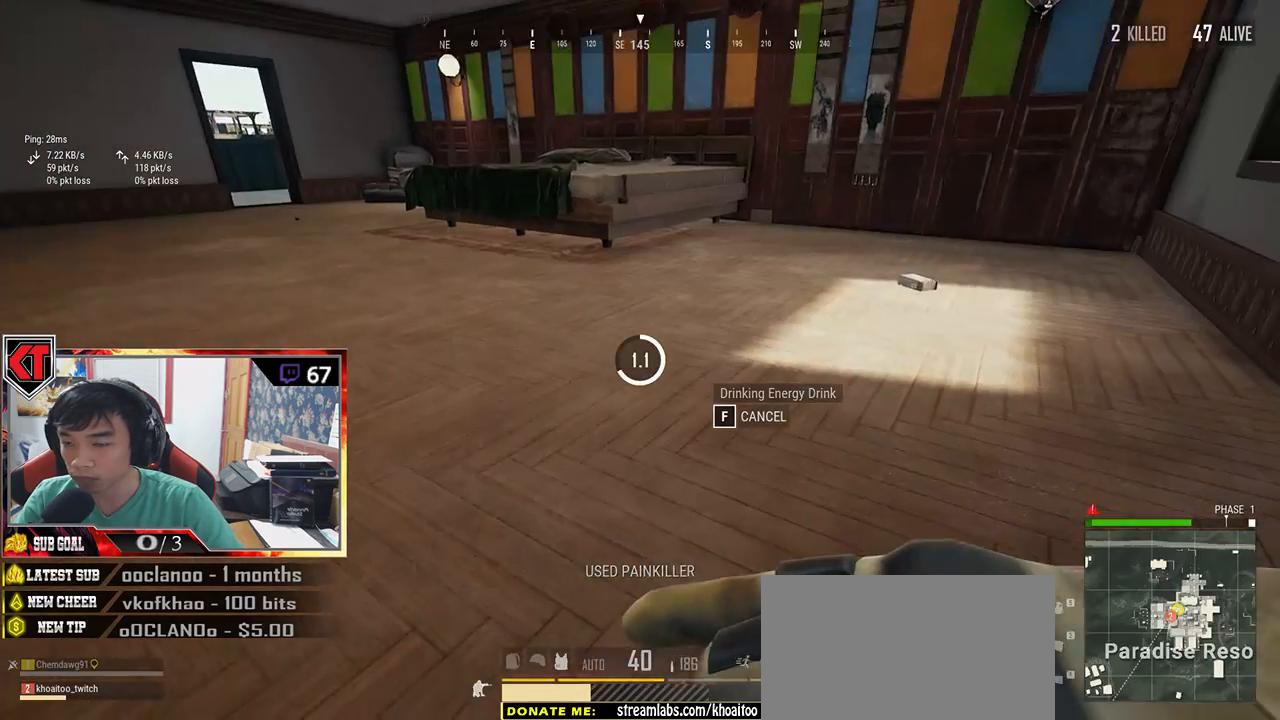
Gameplay with keyboard and mouse; each line is a JSON object with the keys and mouse buttons held at the frame after it. "events" lists presses ("down") and releases ("up") of "a", "c", "ctrl", "d", "e", "f", "q", "r", "s", "shift", "space", "tab", "v", "w", "x", "z", "mouse_left", "mouse_wheel", "mouse_right", "mouse_mb4" and "mouse_mb5" between this image and that frame as [ms after this image, input, new state], when the widget could be followed in between. "mouse_left", "mouse_wheel", "mouse_right", "mouse_mb4", "mouse_mb5" = the "left", "wheel", "right", "mb4", "mb5" buttons of the "mouse" list. No other keys are recorded. "wheel" means that the mouse wheel is clicked or scrolled. Mouse movement is not recorded.
{"keys": [], "mouse": [], "events": []}
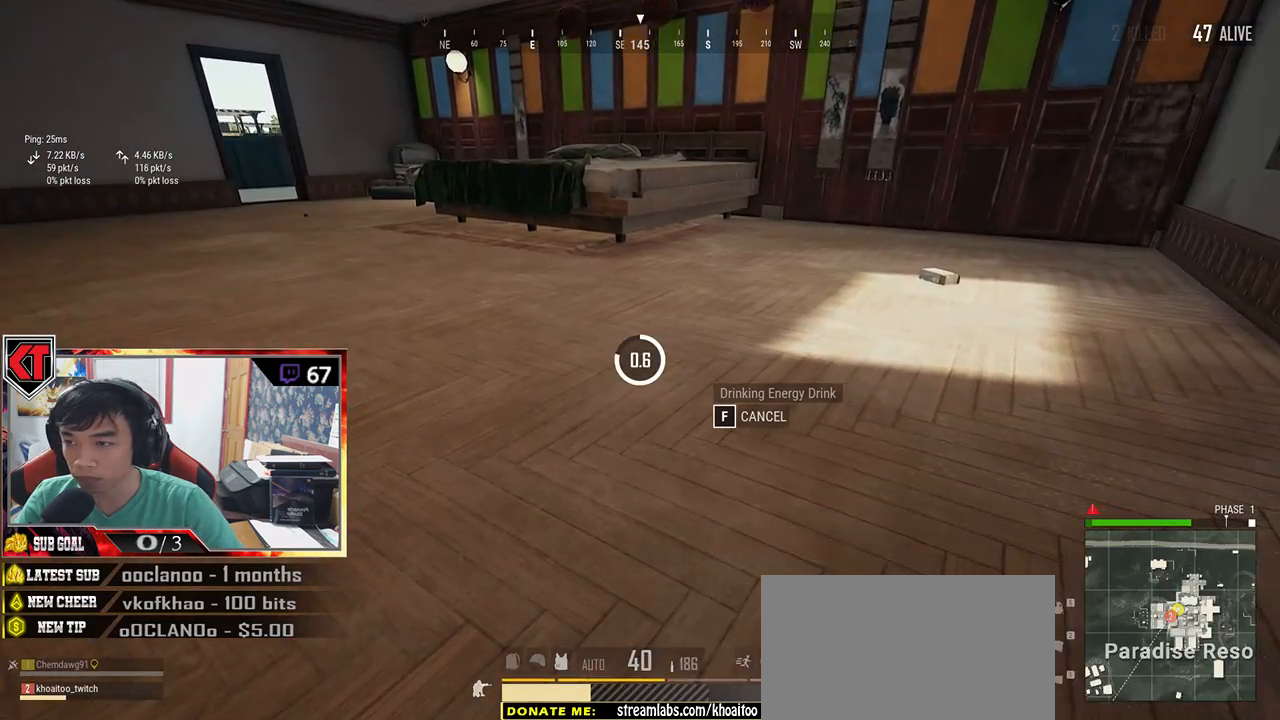
{"keys": [], "mouse": [], "events": []}
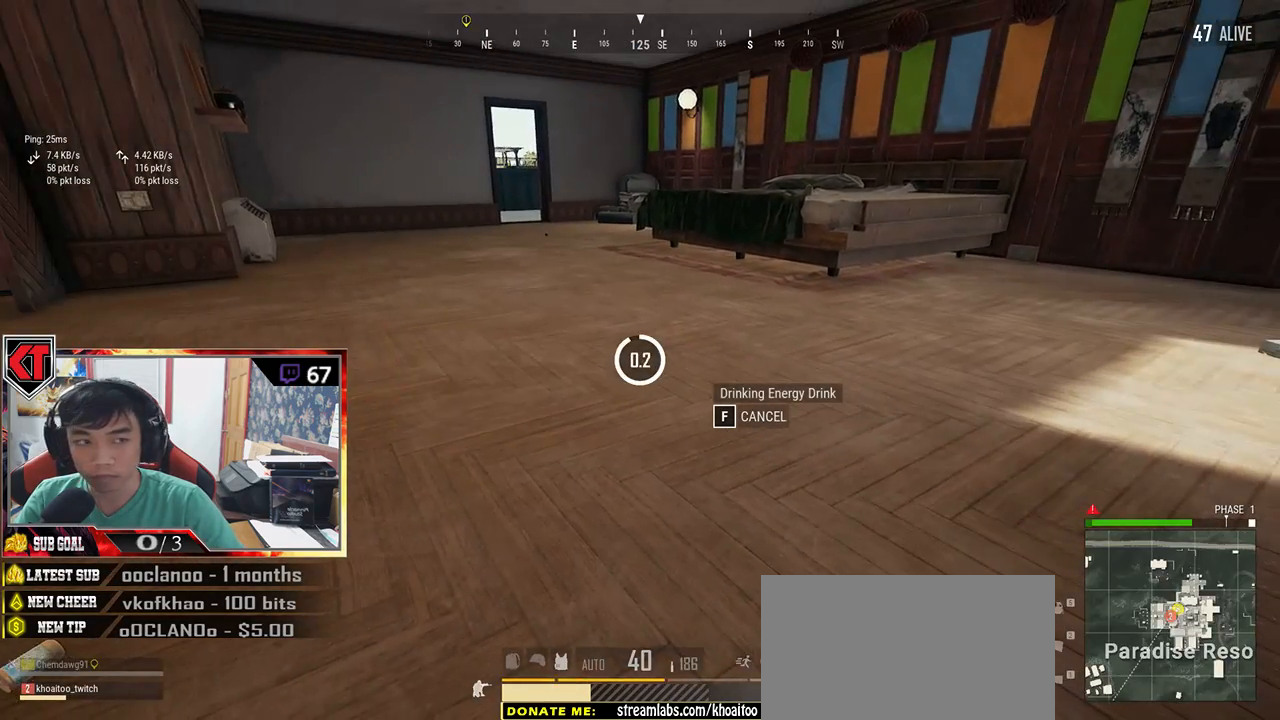
{"keys": ["w"], "mouse": [], "events": [[333, "w", "down"]]}
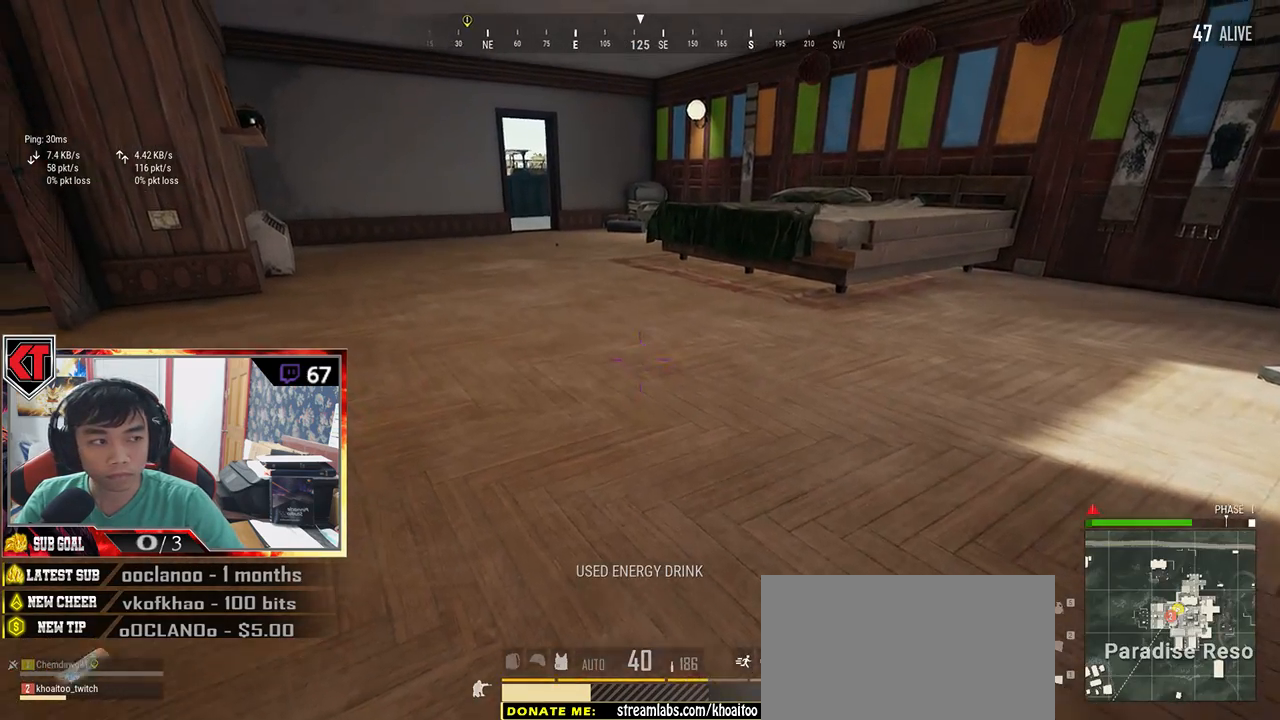
{"keys": ["shift", "w"], "mouse": [], "events": [[16, "ctrl", "down"], [83, "ctrl", "up"], [166, "shift", "down"]]}
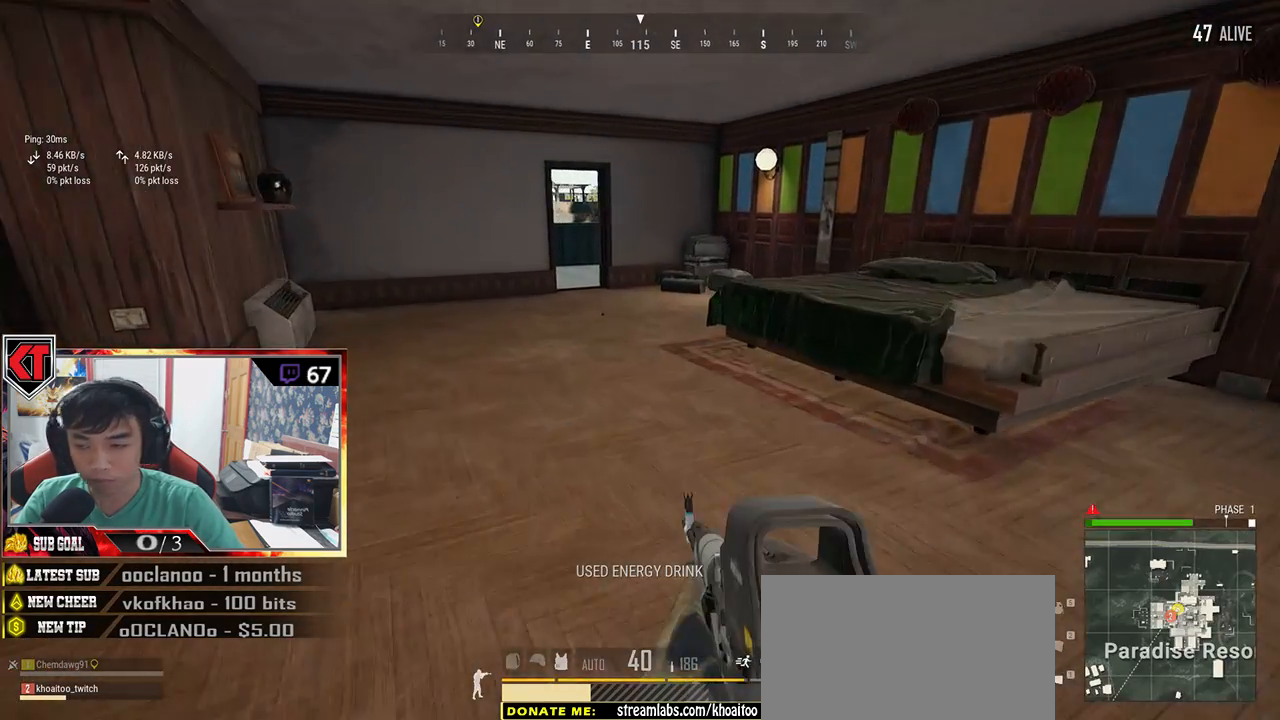
{"keys": ["shift", "w"], "mouse": [], "events": []}
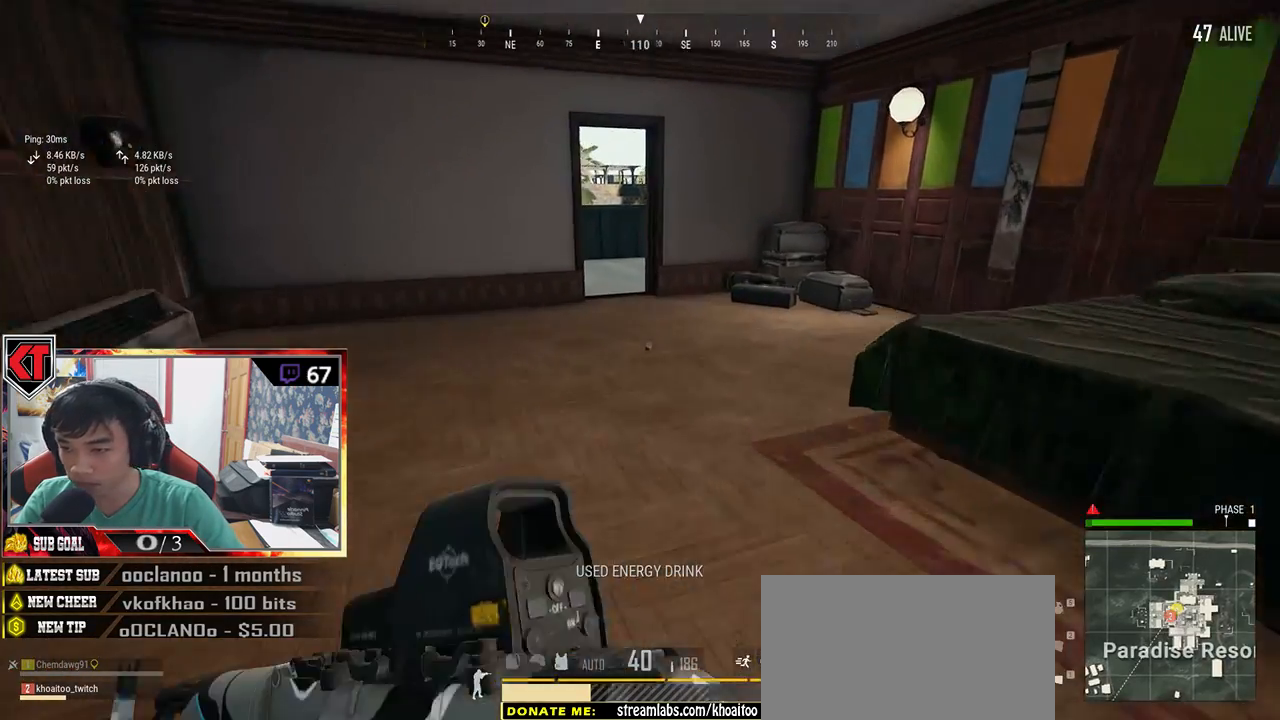
{"keys": ["shift", "w"], "mouse": [], "events": []}
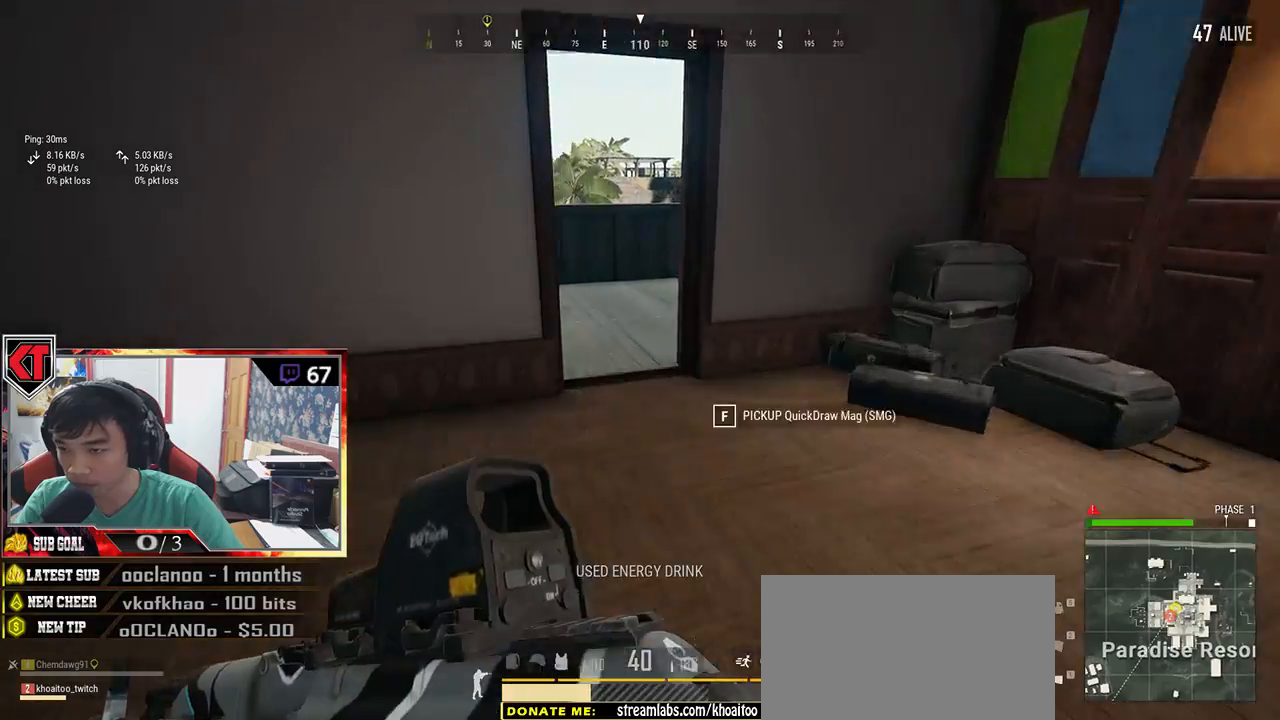
{"keys": ["shift", "w"], "mouse": [], "events": []}
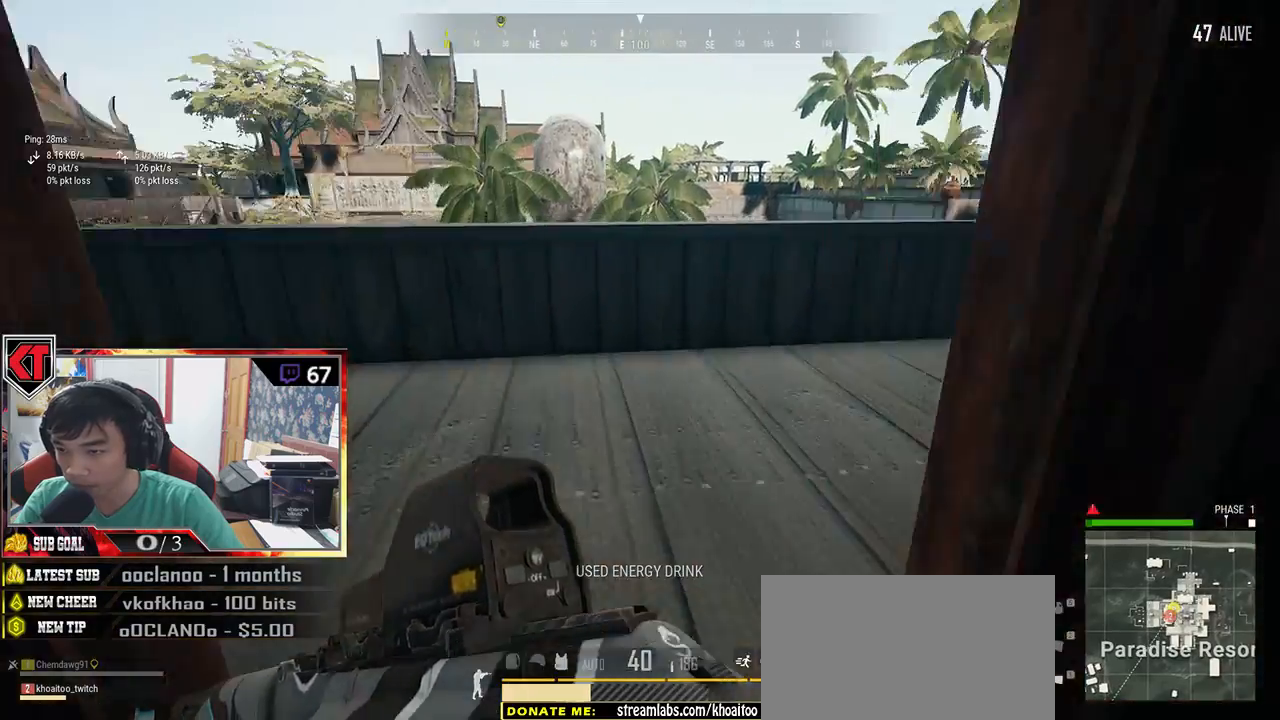
{"keys": ["a", "w"], "mouse": [], "events": [[16, "shift", "up"], [166, "d", "down"], [333, "a", "down"], [333, "d", "up"]]}
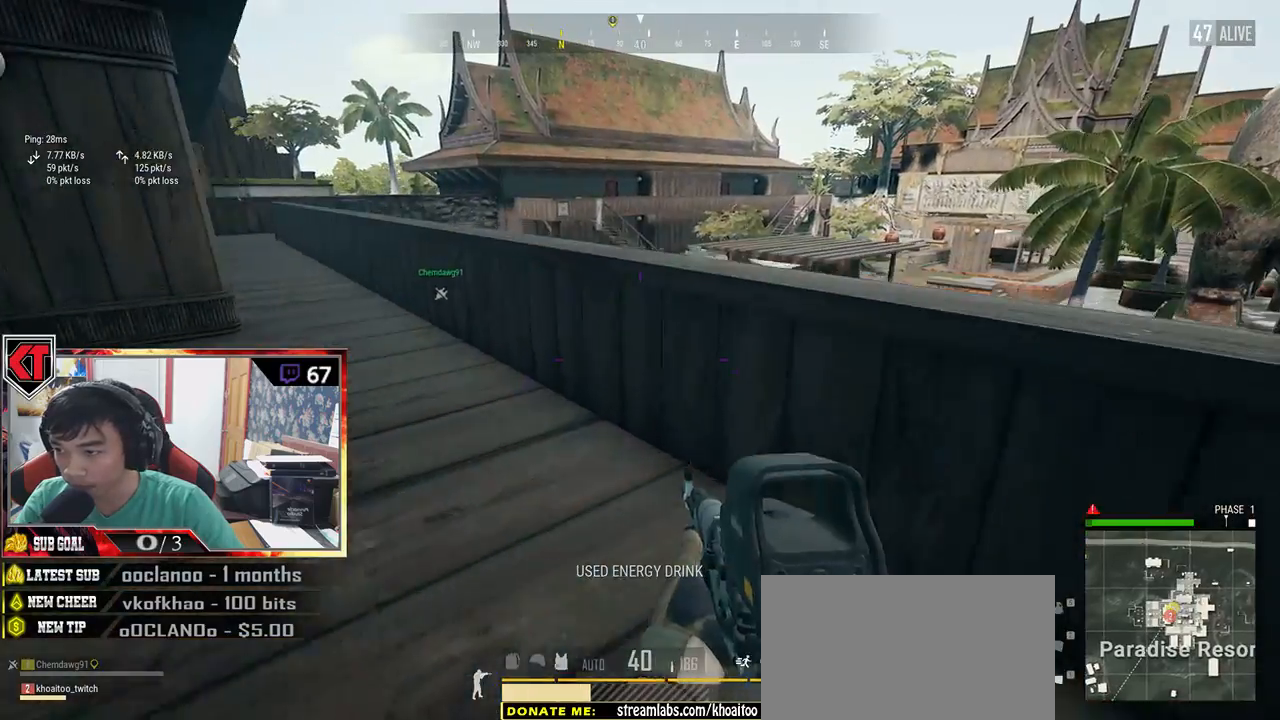
{"keys": ["c", "w"], "mouse": [], "events": [[50, "a", "up"], [300, "c", "down"], [416, "c", "up"], [500, "c", "down"]]}
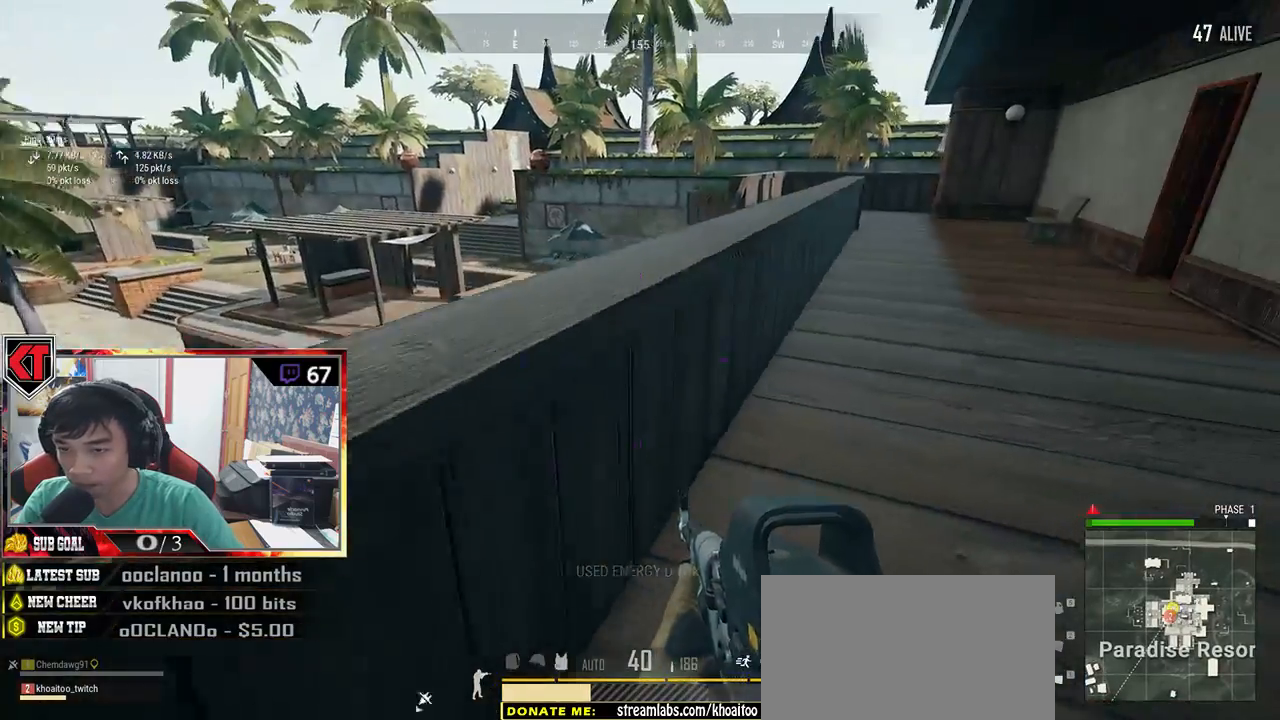
{"keys": ["w"], "mouse": [], "events": [[250, "c", "up"]]}
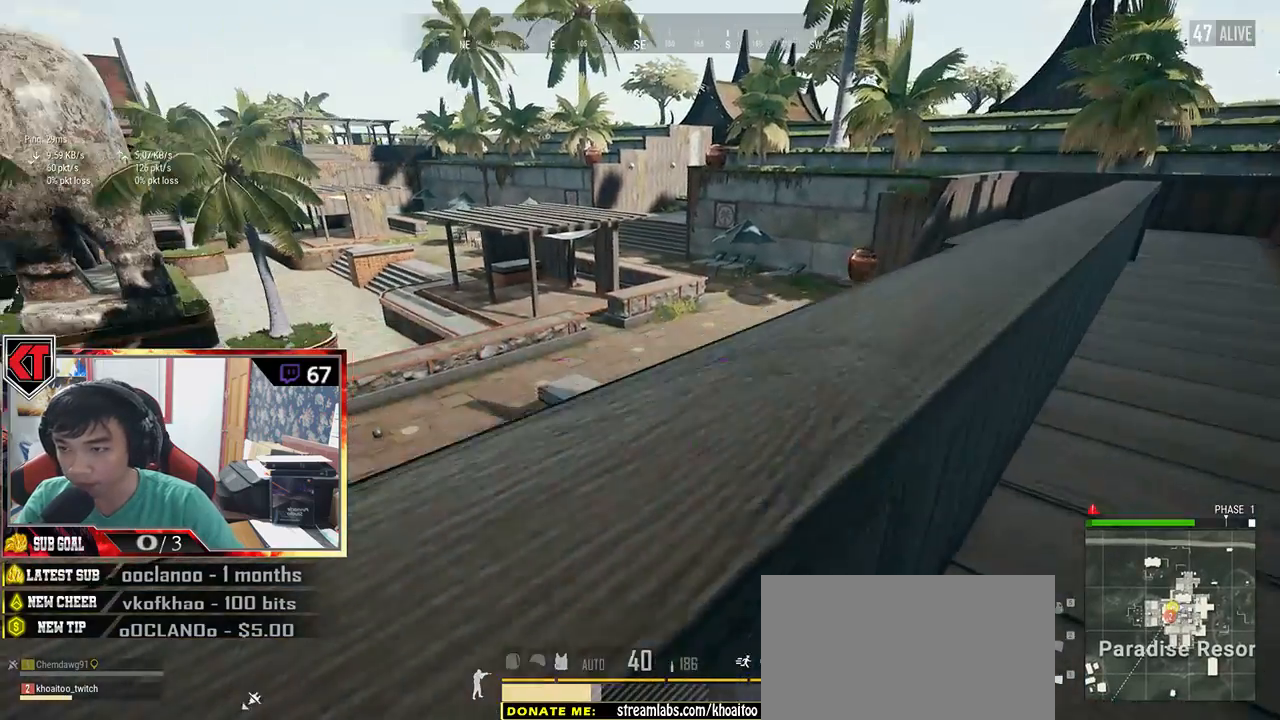
{"keys": ["w"], "mouse": [], "events": [[66, "c", "down"], [450, "c", "up"]]}
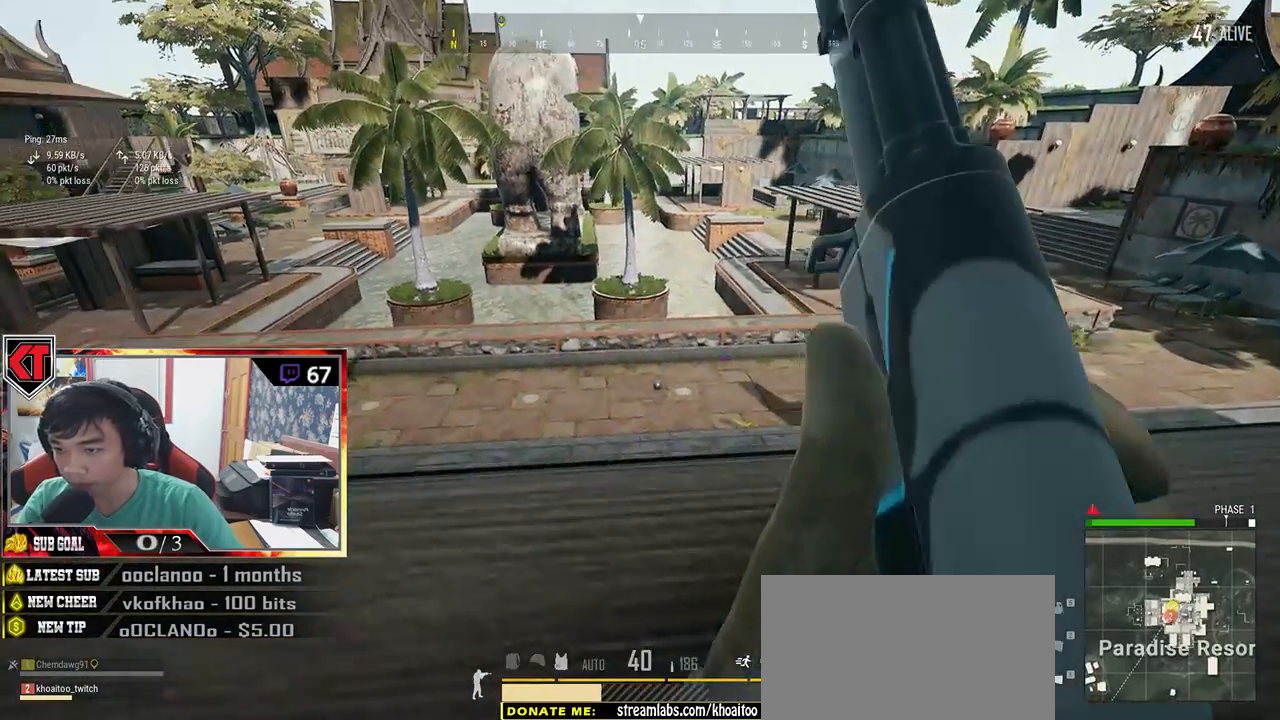
{"keys": ["c", "w"], "mouse": [], "events": [[316, "c", "down"], [400, "c", "up"], [450, "c", "down"]]}
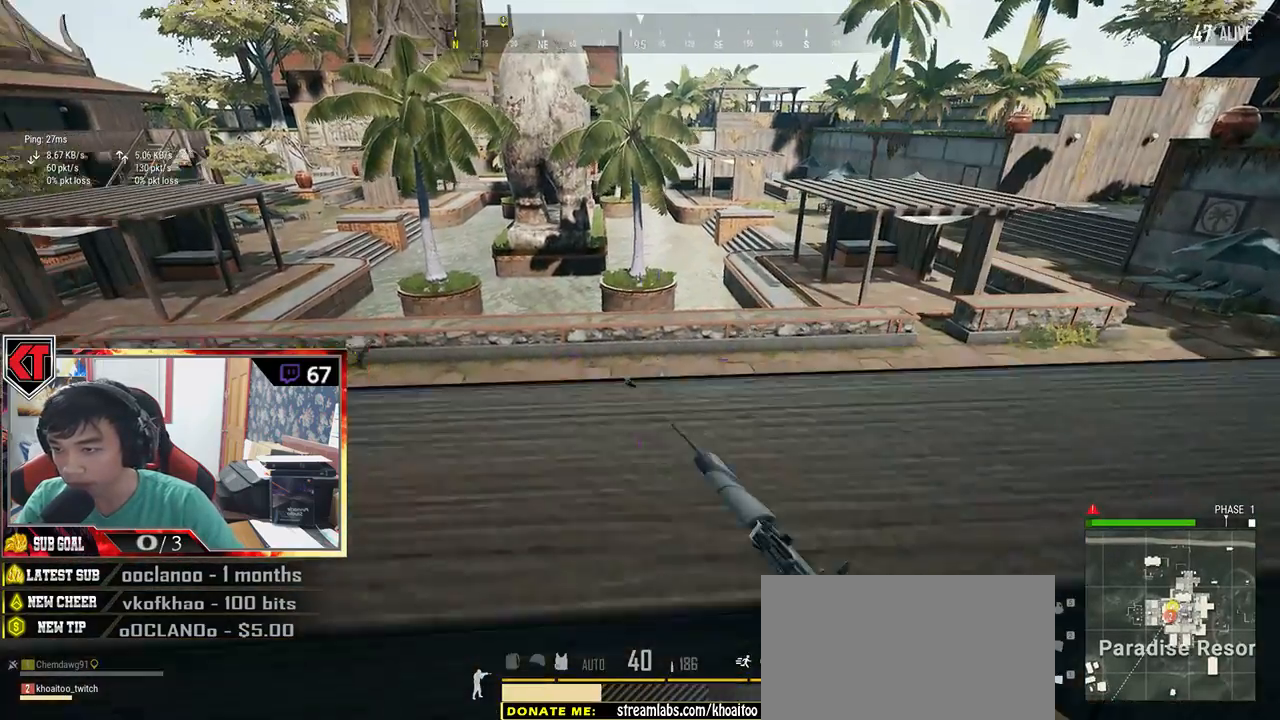
{"keys": ["d", "w"], "mouse": [], "events": [[83, "c", "up"], [416, "d", "down"]]}
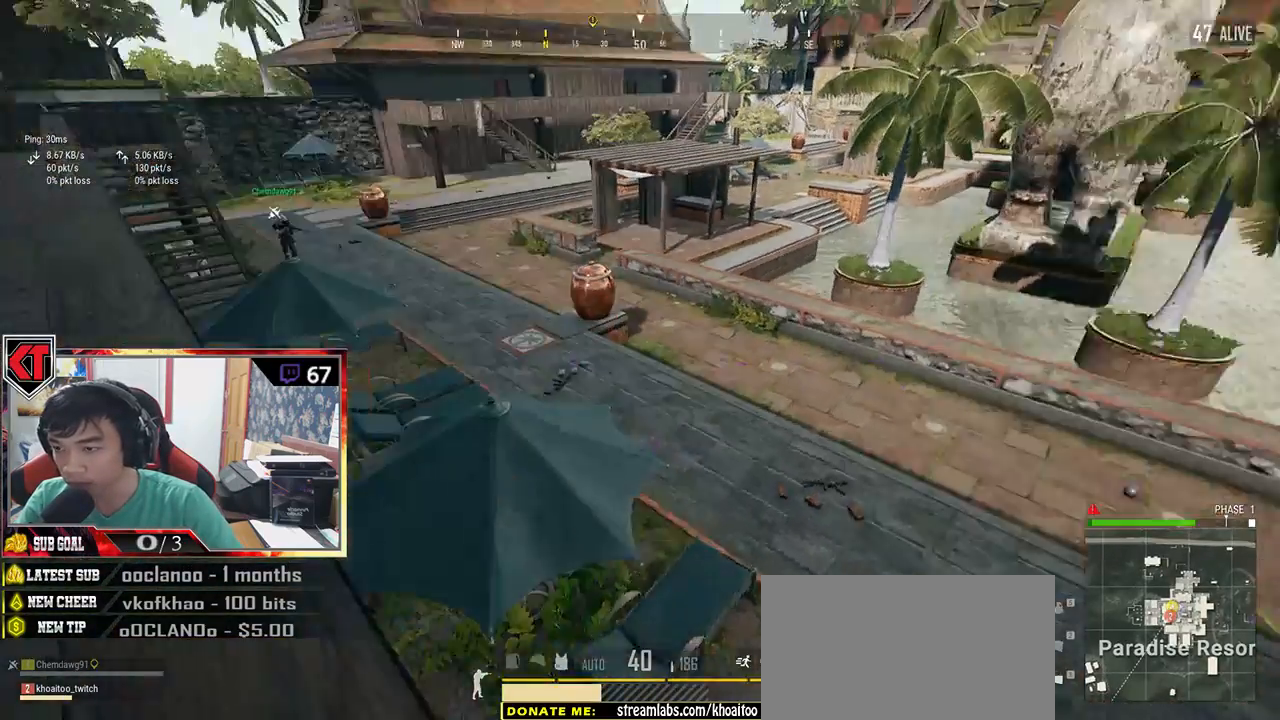
{"keys": ["d", "w"], "mouse": [], "events": []}
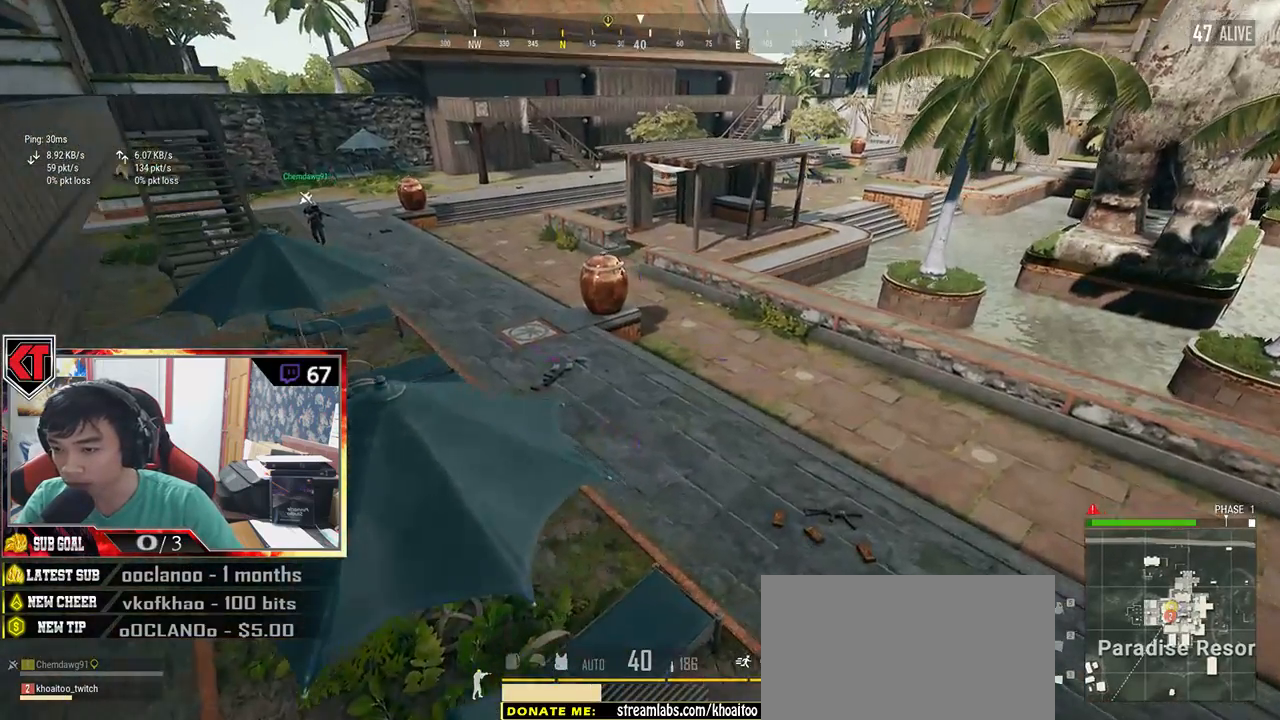
{"keys": ["d"], "mouse": [], "events": [[483, "w", "up"]]}
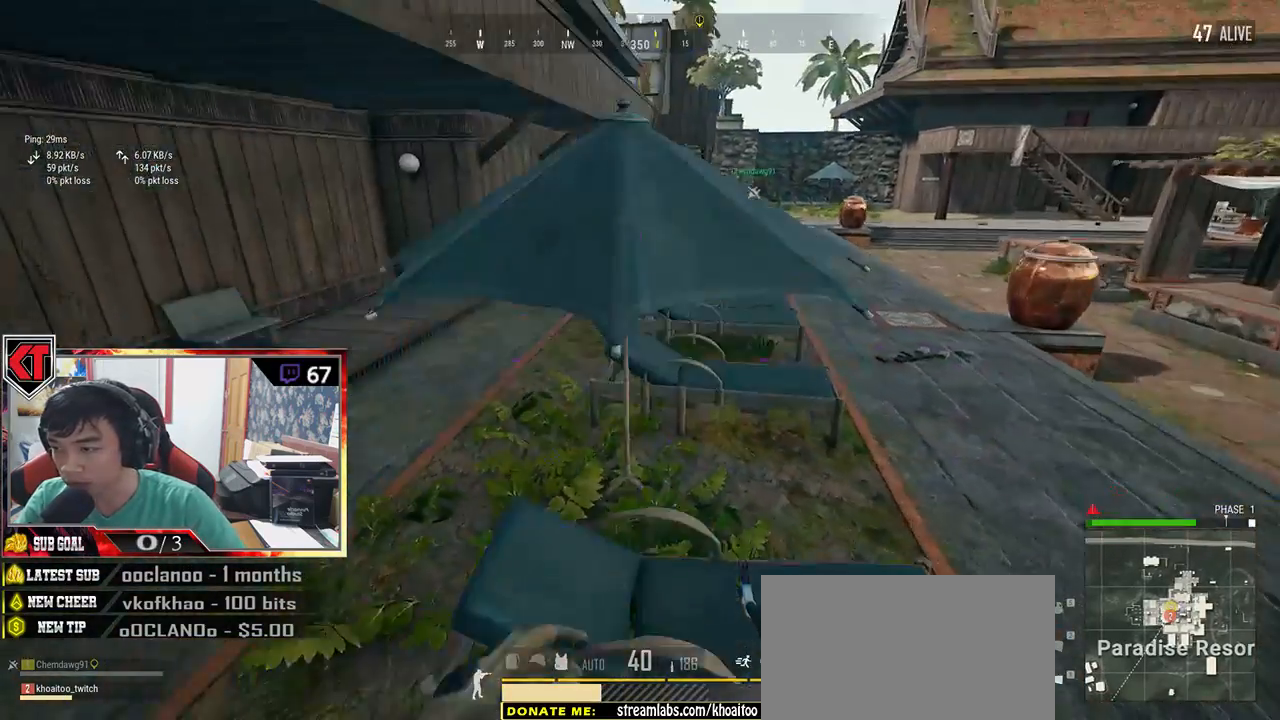
{"keys": ["d", "w"], "mouse": [], "events": [[50, "w", "down"]]}
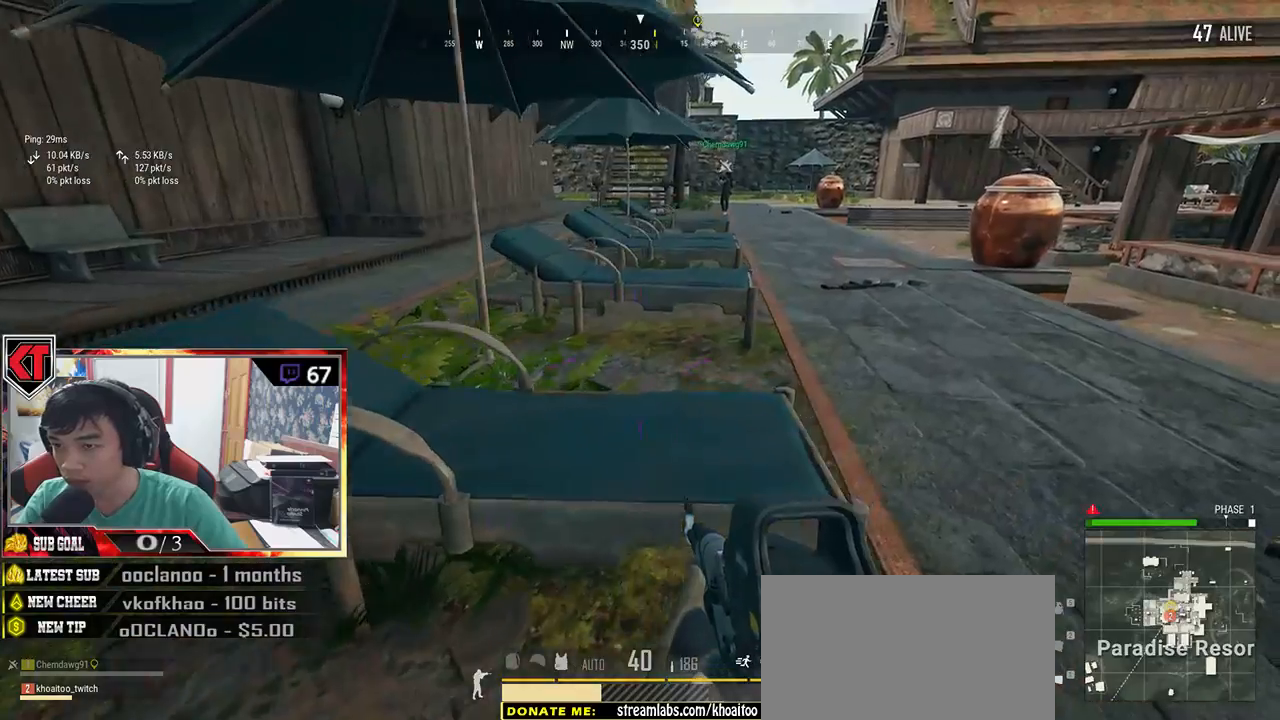
{"keys": ["d", "shift", "w"], "mouse": [], "events": [[216, "shift", "down"]]}
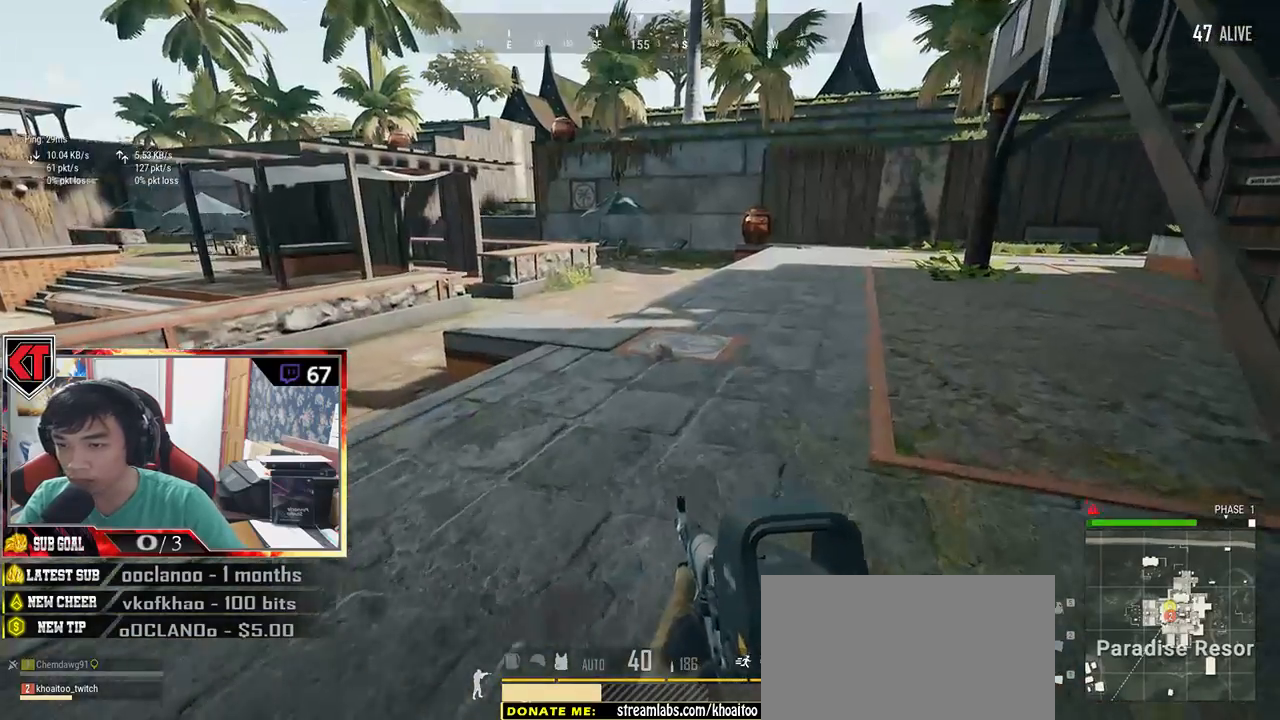
{"keys": ["shift", "w"], "mouse": [], "events": [[100, "d", "up"]]}
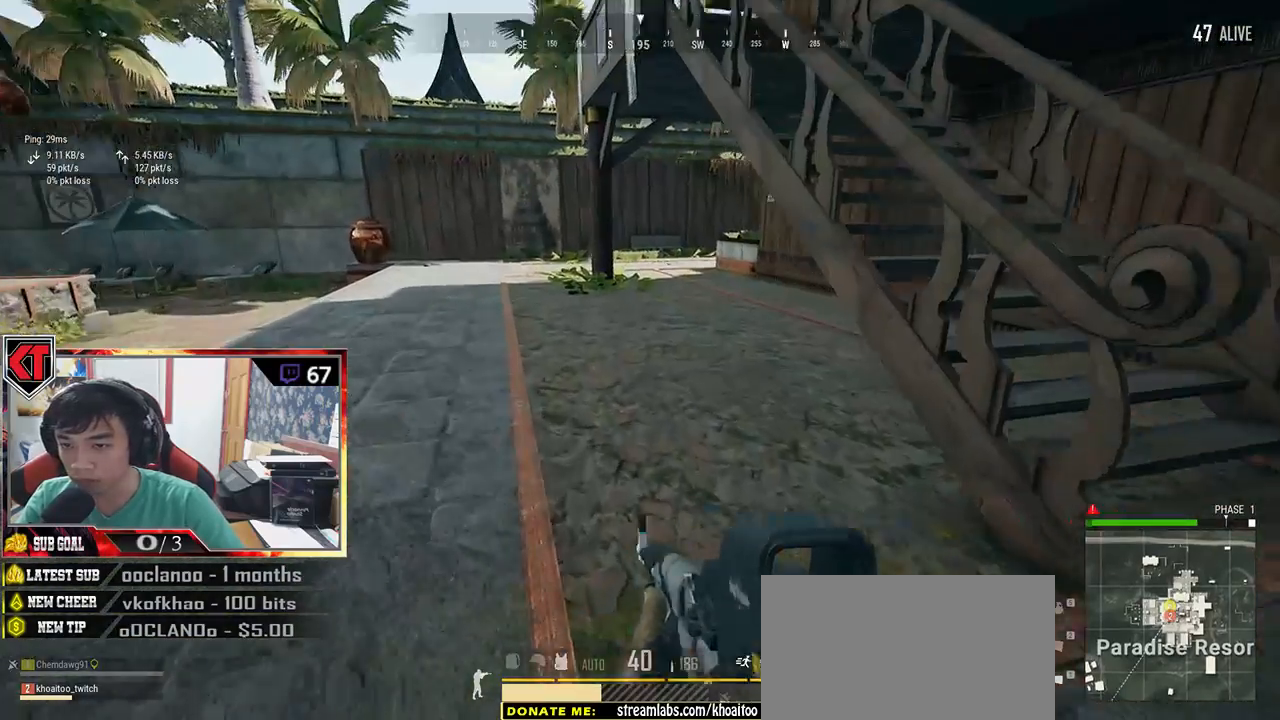
{"keys": ["shift", "w"], "mouse": [], "events": []}
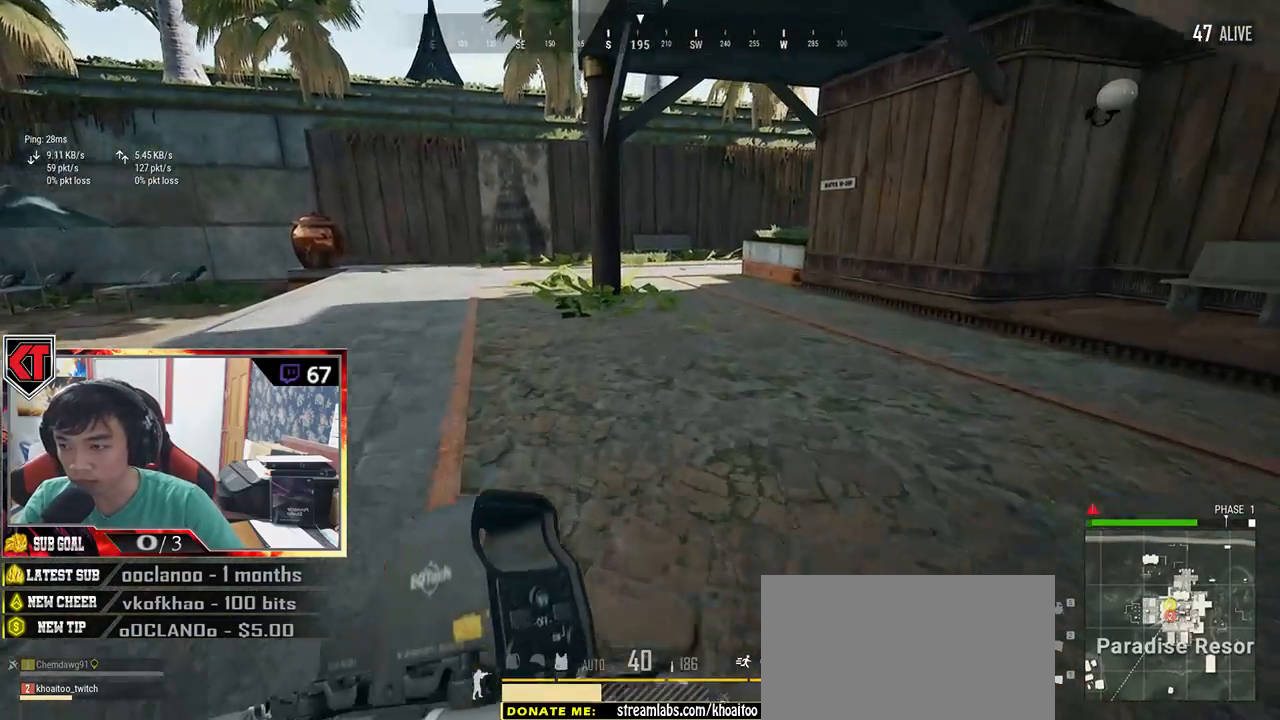
{"keys": ["d", "shift", "w"], "mouse": [], "events": [[133, "d", "down"]]}
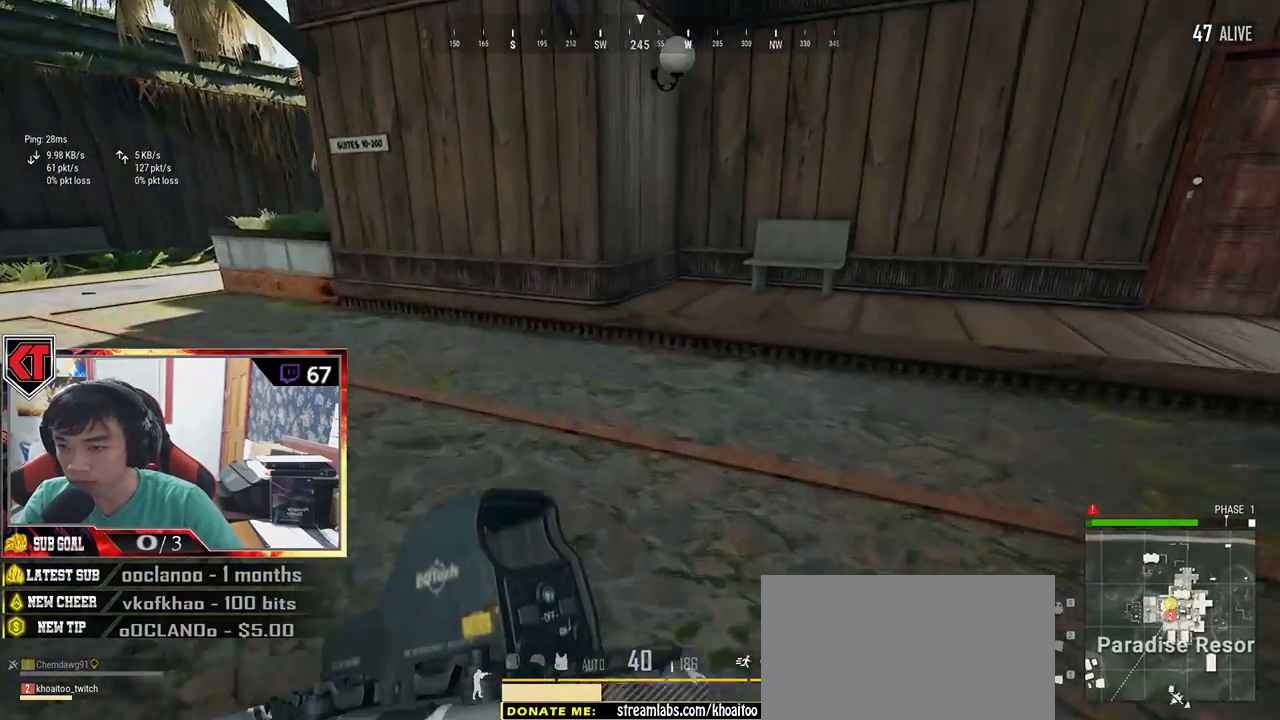
{"keys": ["d", "shift", "w"], "mouse": [], "events": [[50, "d", "up"], [166, "shift", "up"], [200, "d", "down"], [350, "shift", "down"]]}
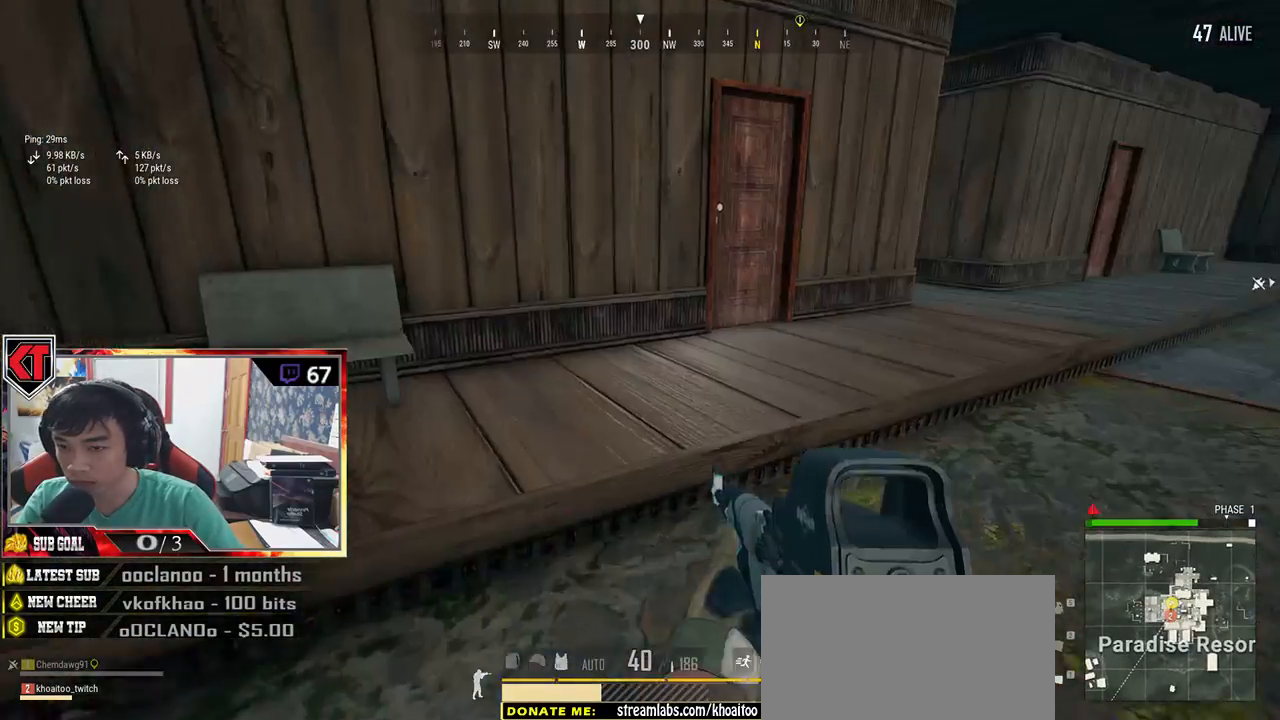
{"keys": ["shift", "w"], "mouse": [], "events": [[216, "d", "up"]]}
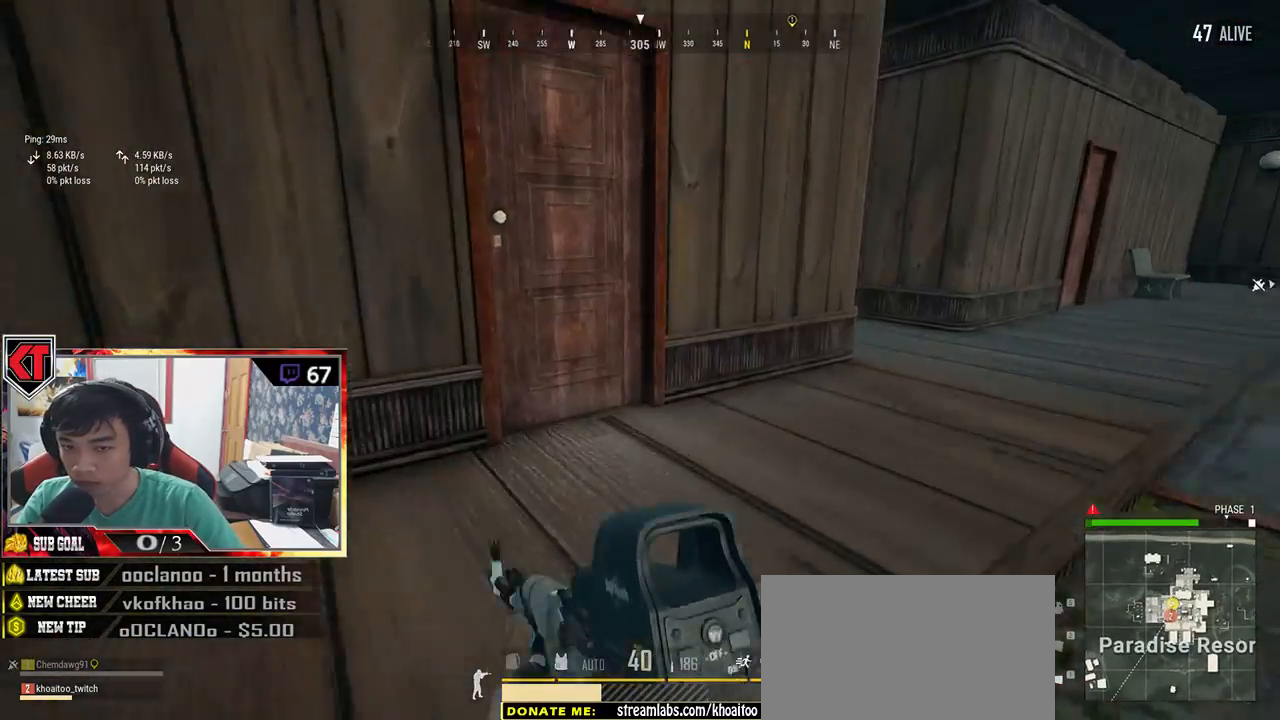
{"keys": ["s"], "mouse": [], "events": [[116, "shift", "up"], [283, "f", "down"], [333, "w", "up"], [350, "f", "up"], [416, "f", "down"], [500, "f", "up"], [500, "s", "down"]]}
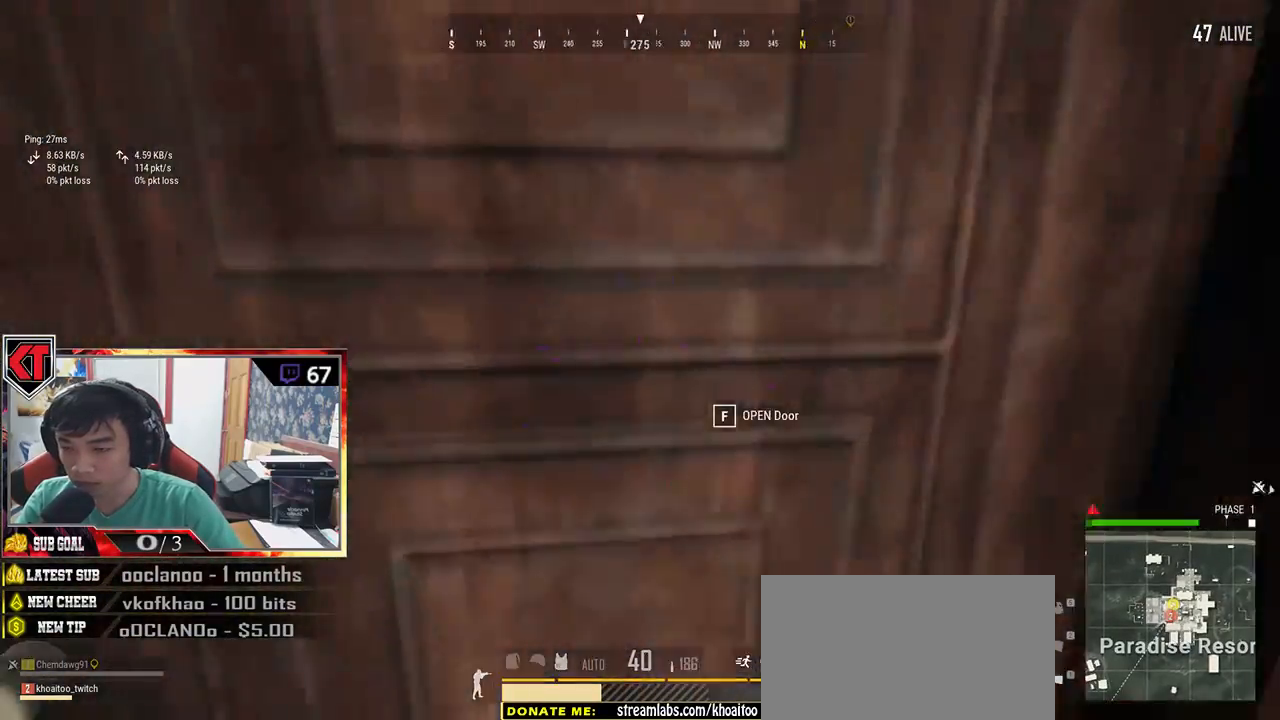
{"keys": ["w"], "mouse": [], "events": [[183, "d", "down"], [200, "s", "up"], [316, "d", "up"], [316, "w", "down"]]}
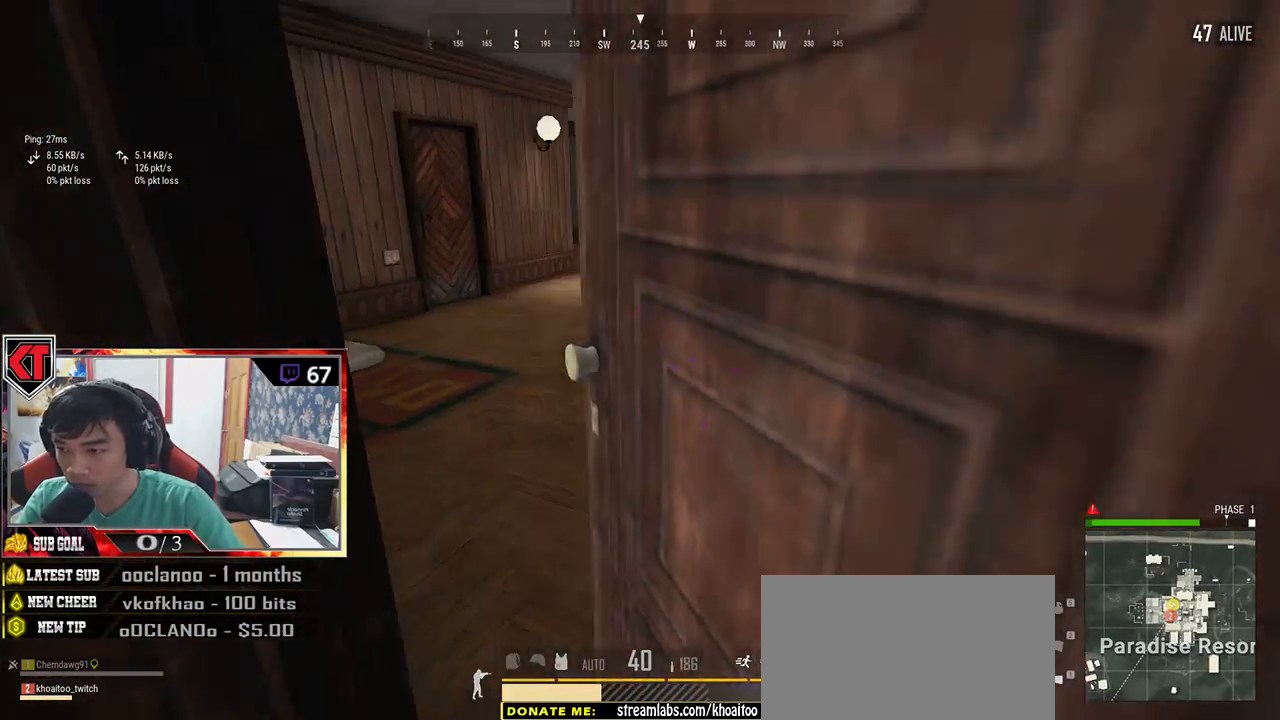
{"keys": ["a", "w"], "mouse": [], "events": [[450, "a", "down"]]}
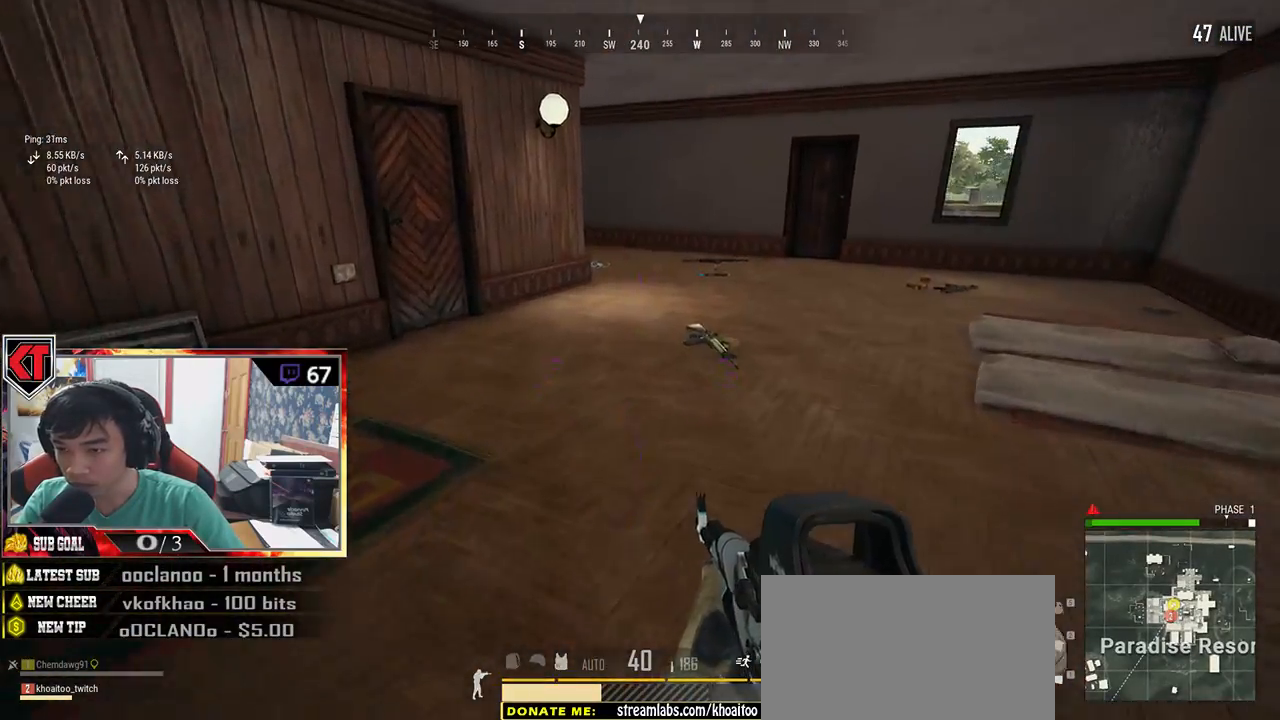
{"keys": ["w"], "mouse": [], "events": [[16, "w", "up"], [233, "w", "down"], [266, "a", "up"]]}
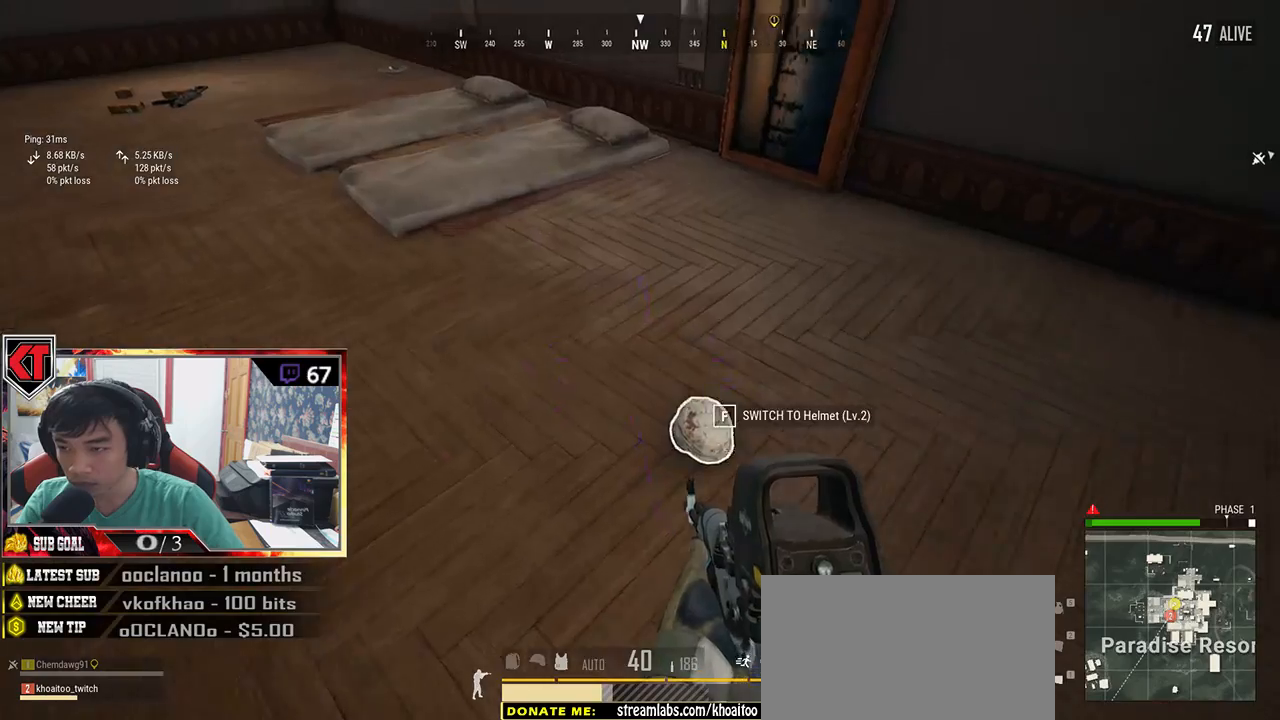
{"keys": ["shift", "w"], "mouse": [], "events": [[350, "shift", "down"]]}
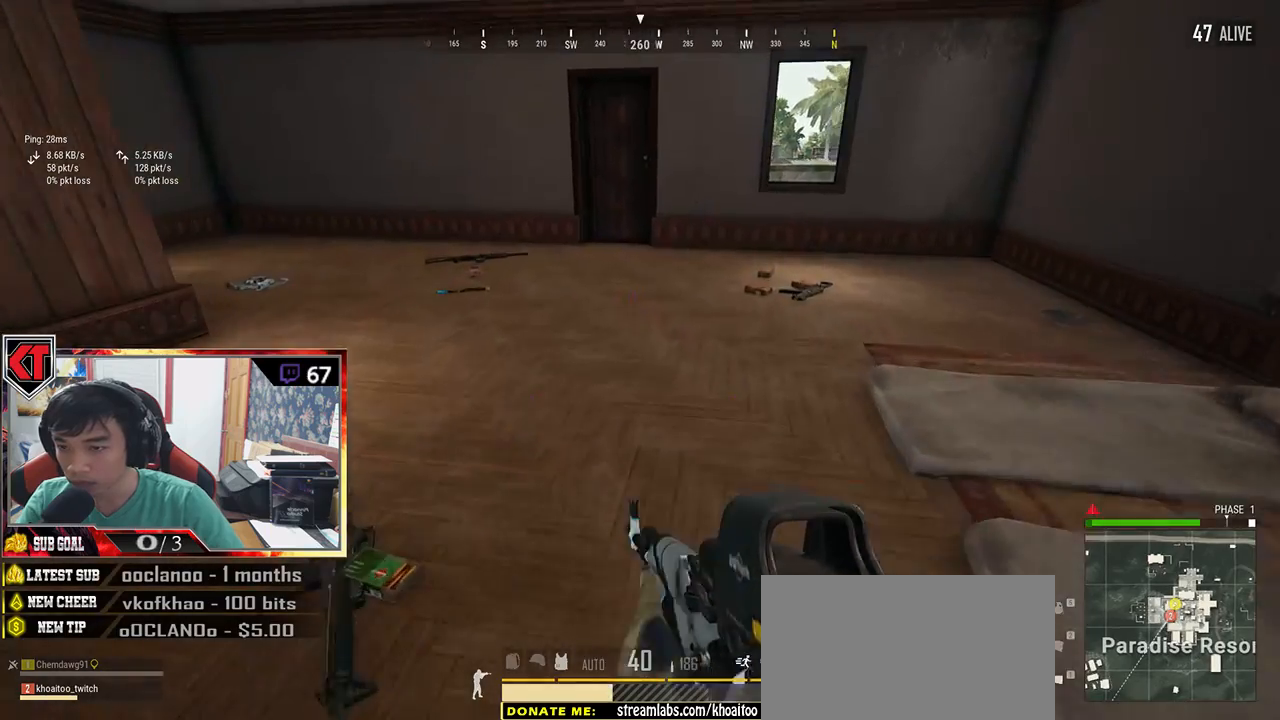
{"keys": ["a", "w"], "mouse": [], "events": [[150, "shift", "up"], [366, "a", "down"]]}